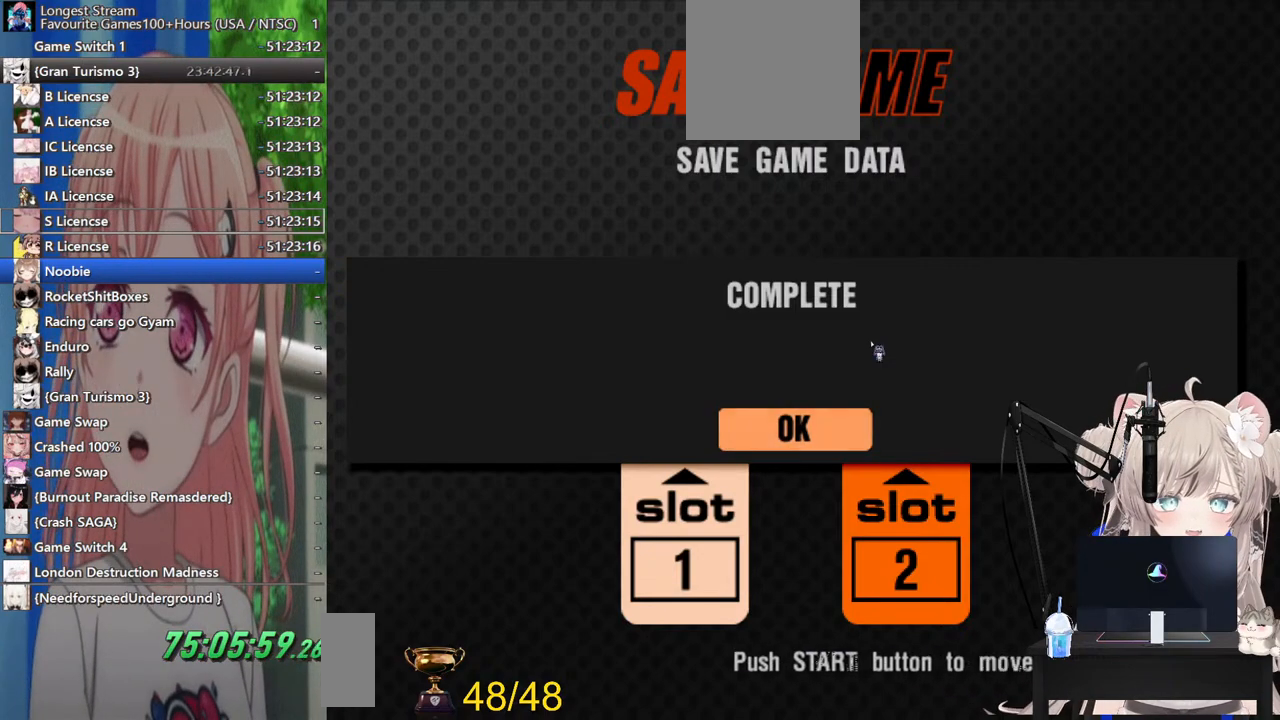
Gameplay with a controller (PlayStation layout); each line is a JSON object with the inputs held at the frame after it. "events" lists button and stick changes between this image and that frame as [ms after this image, input, new state], when the widget could be followed in between. Not read: L1 R1.
{"buttons": [], "left_stick": "center", "right_stick": "center", "events": [[83, "CROSS", "down"], [267, "CROSS", "up"]]}
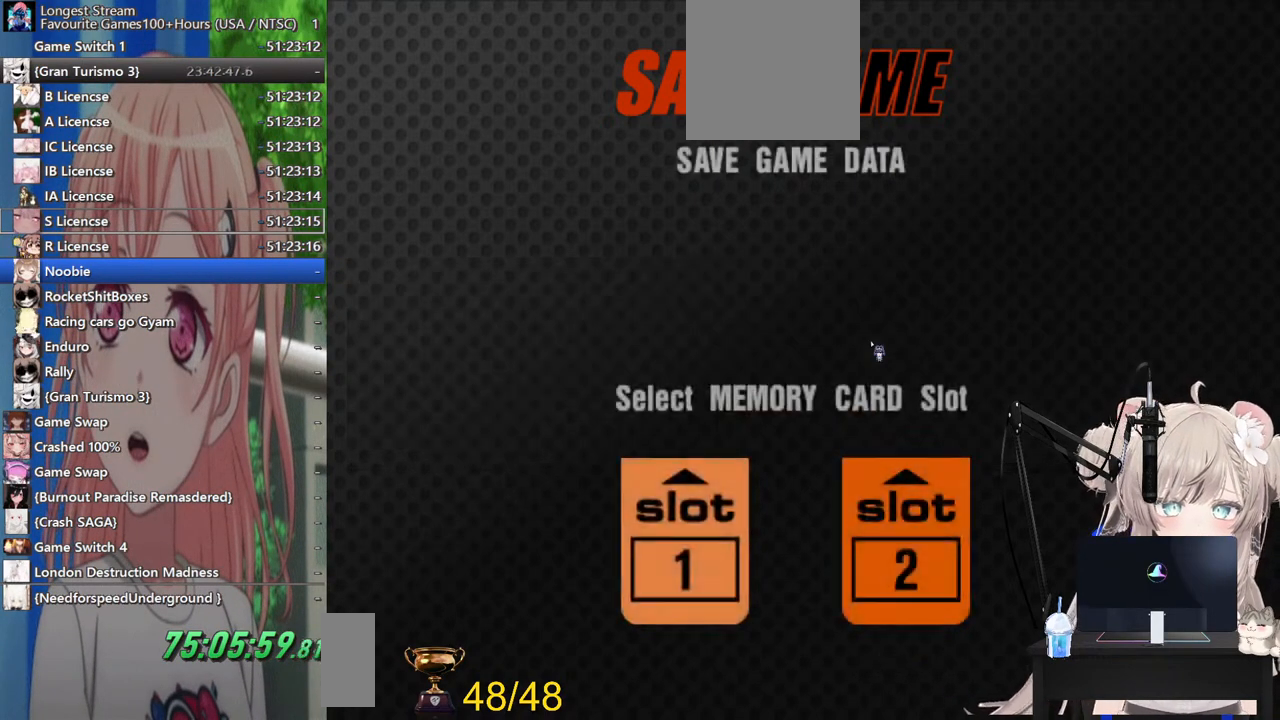
{"buttons": ["SQUARE"], "left_stick": "center", "right_stick": "center", "events": [[400, "SQUARE", "down"]]}
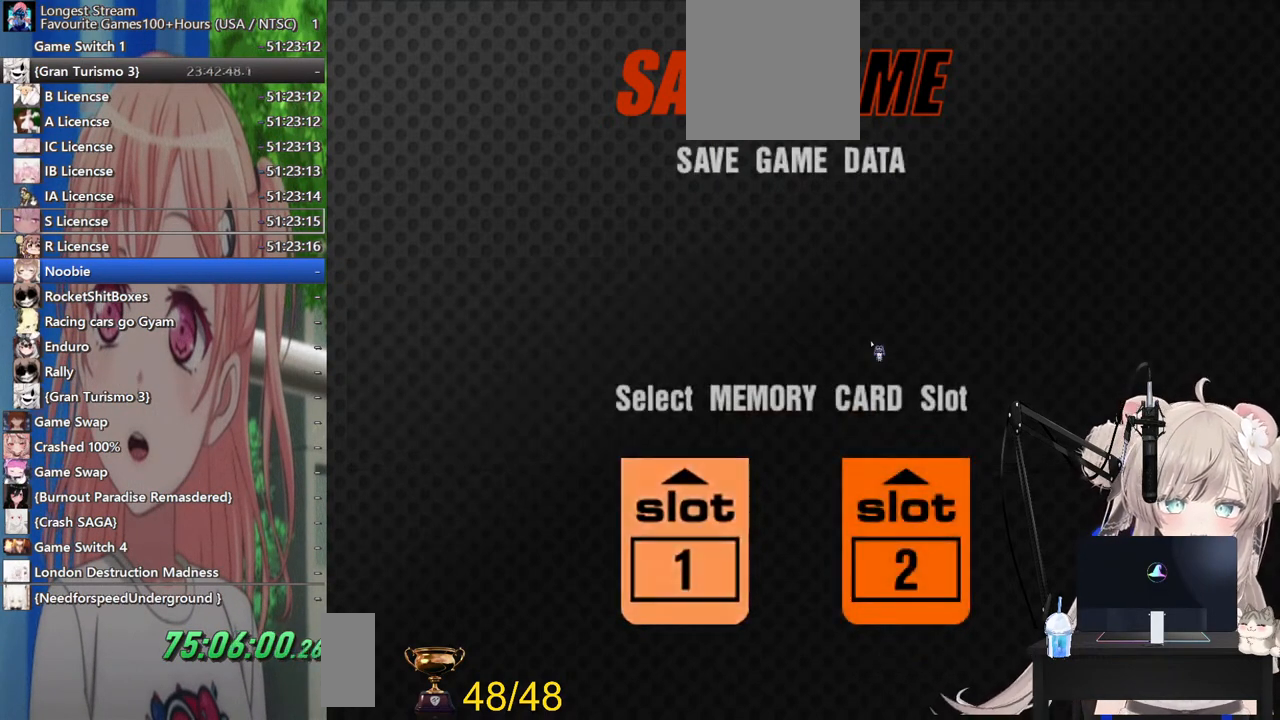
{"buttons": [], "left_stick": "center", "right_stick": "center", "events": [[67, "SQUARE", "up"]]}
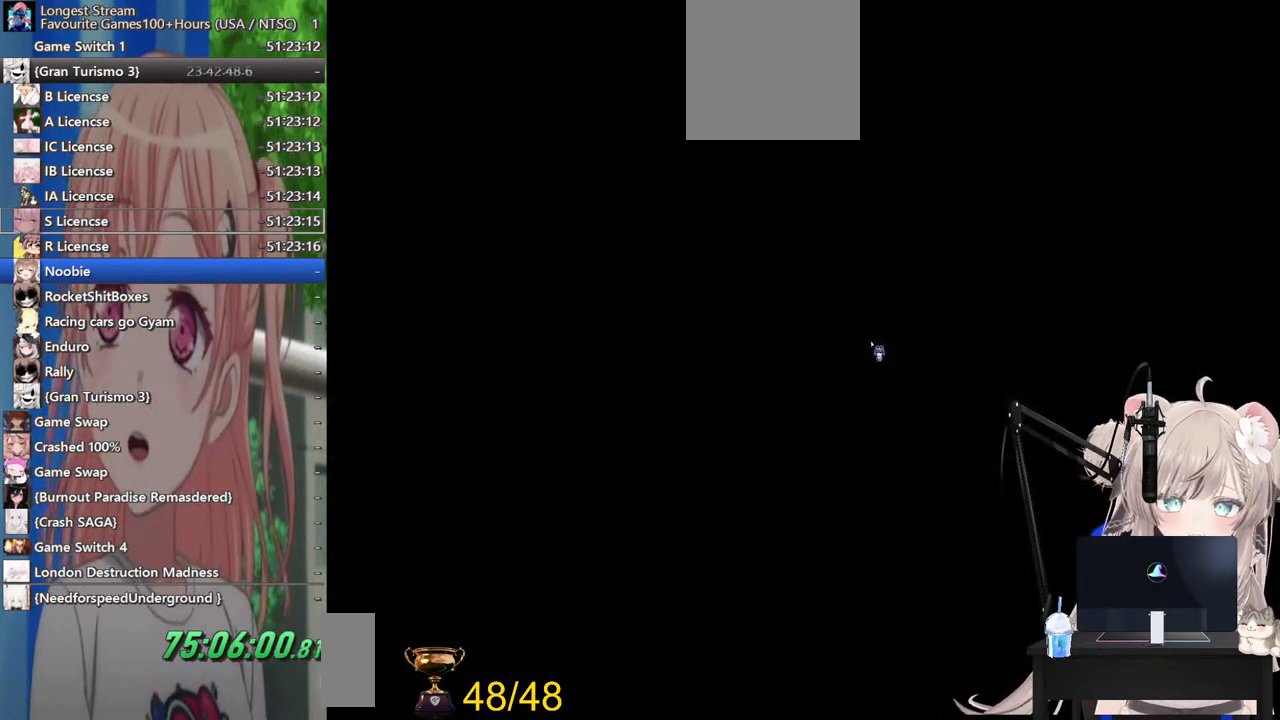
{"buttons": [], "left_stick": "center", "right_stick": "center", "events": []}
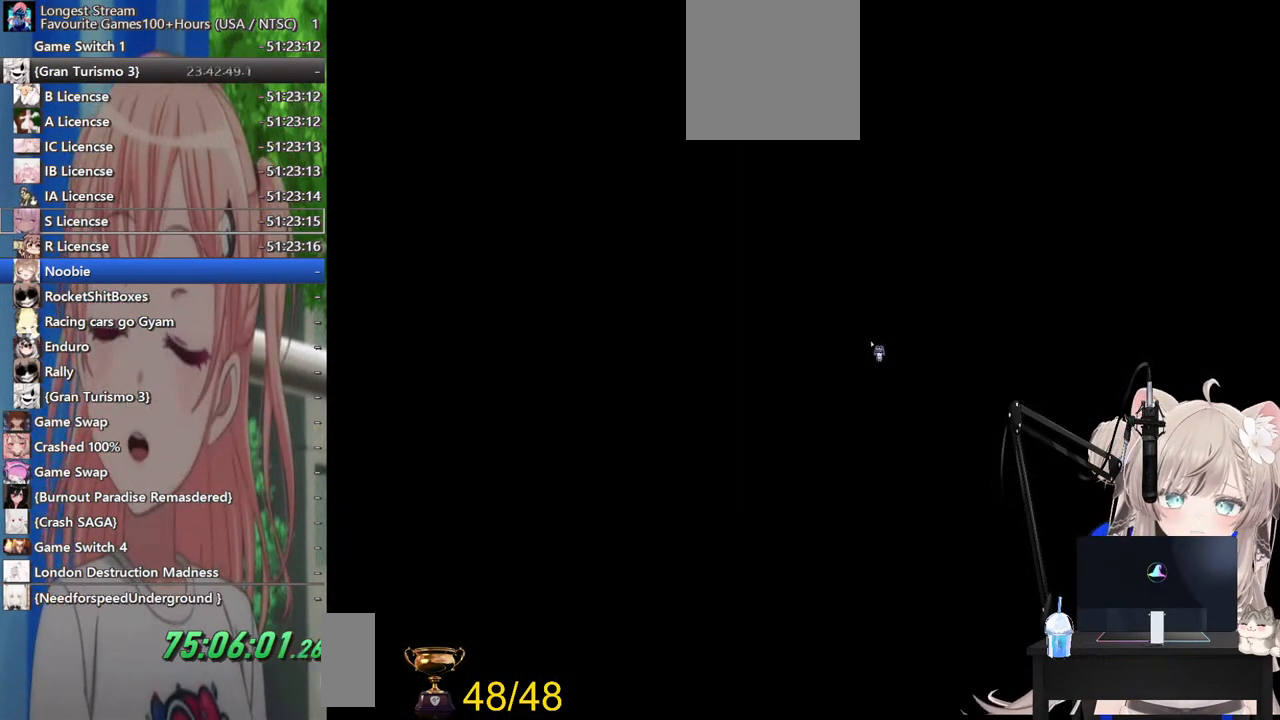
{"buttons": [], "left_stick": "center", "right_stick": "center", "events": []}
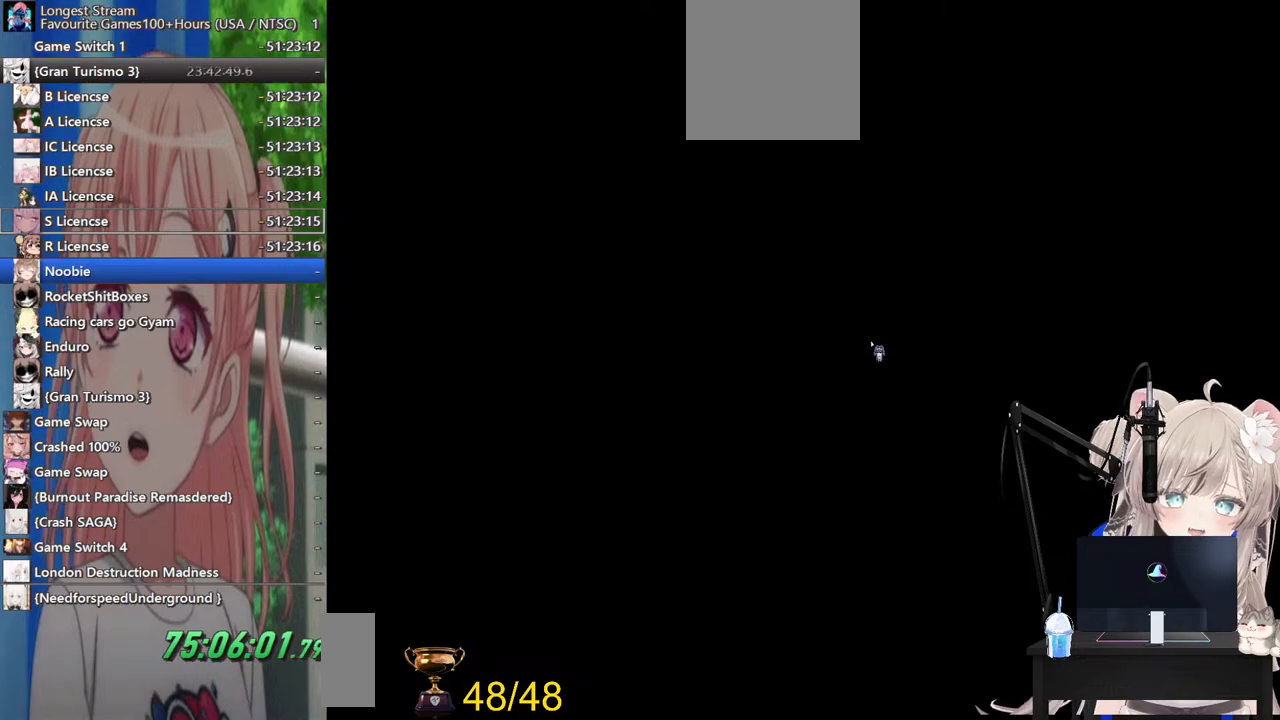
{"buttons": [], "left_stick": "center", "right_stick": "center", "events": []}
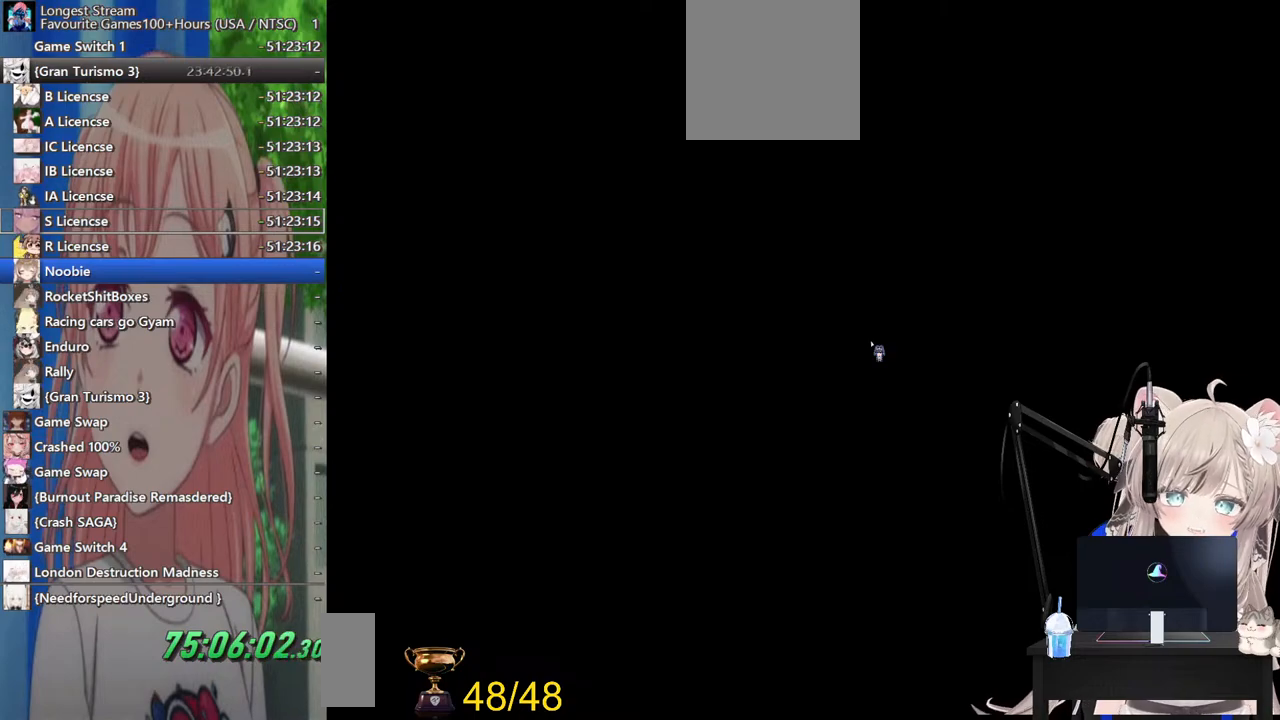
{"buttons": [], "left_stick": "center", "right_stick": "center", "events": []}
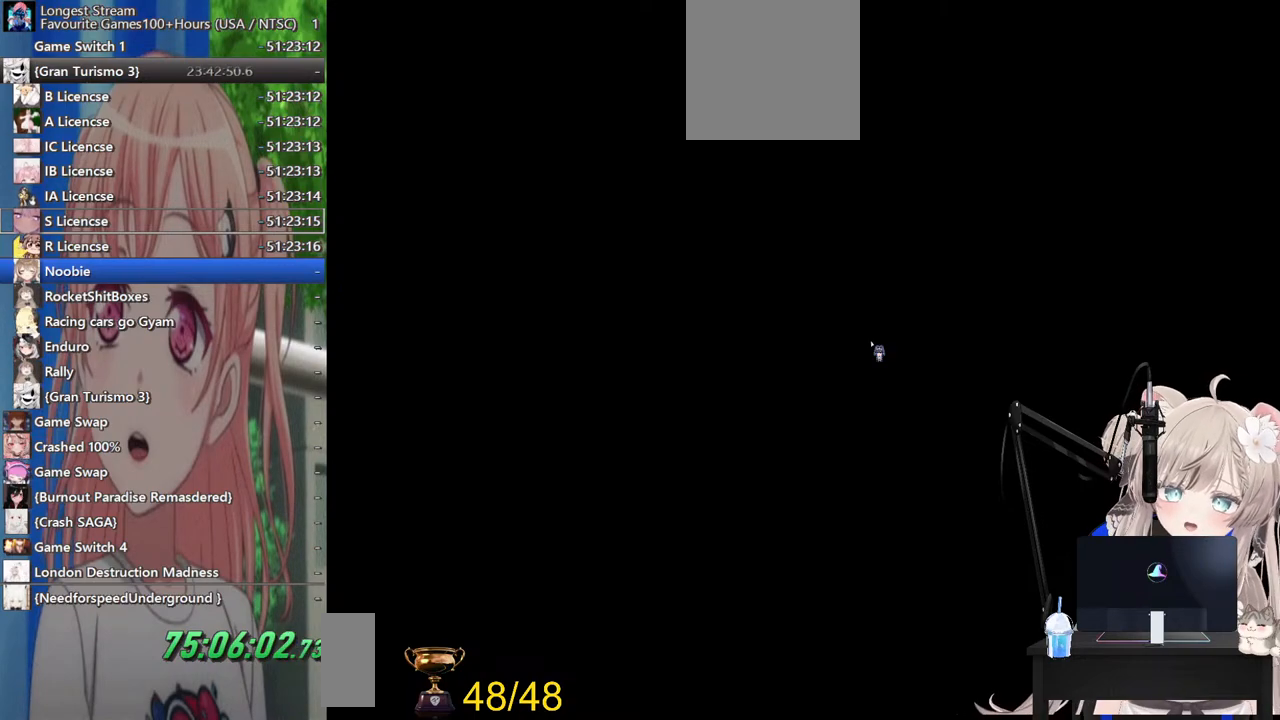
{"buttons": [], "left_stick": "center", "right_stick": "center", "events": []}
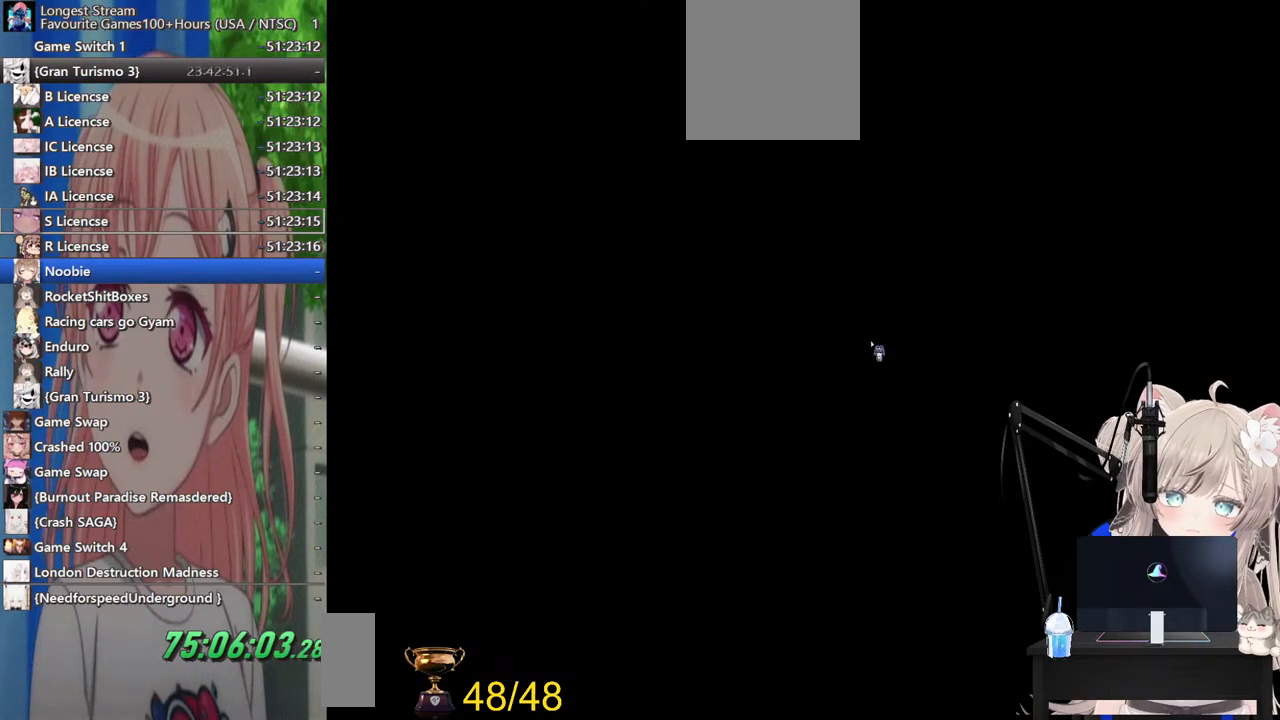
{"buttons": [], "left_stick": "center", "right_stick": "center", "events": []}
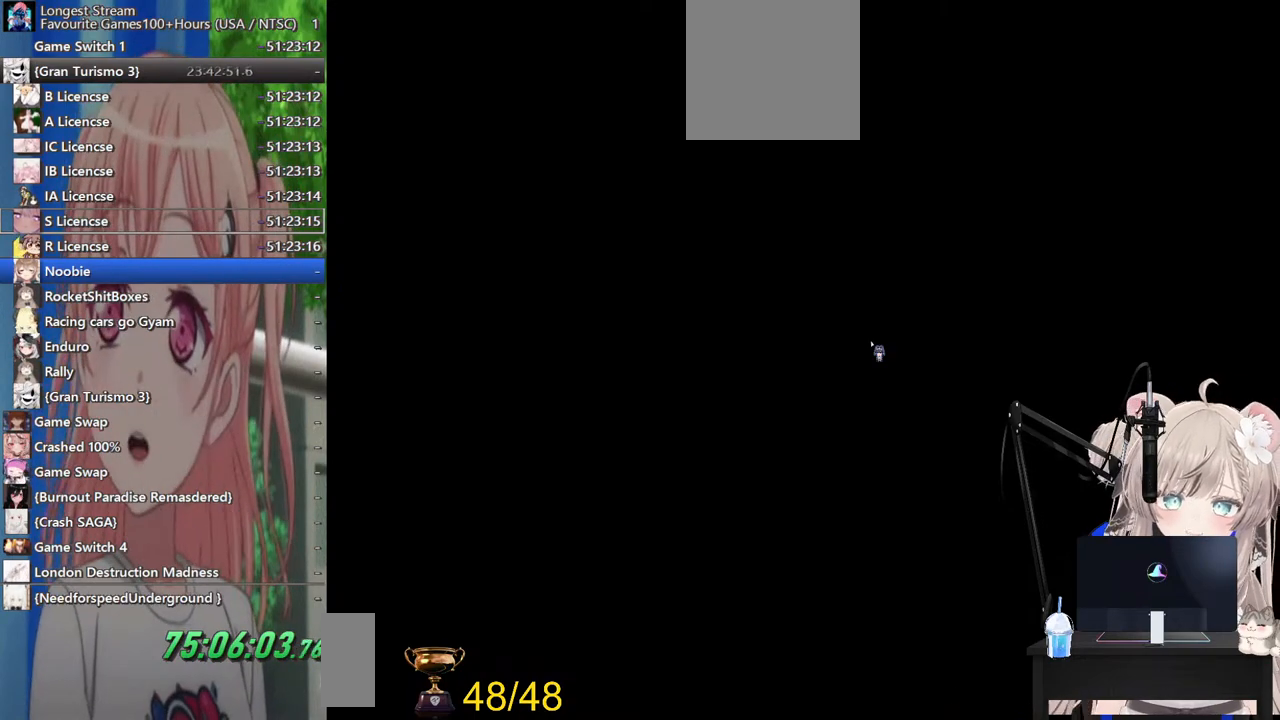
{"buttons": [], "left_stick": "center", "right_stick": "center", "events": []}
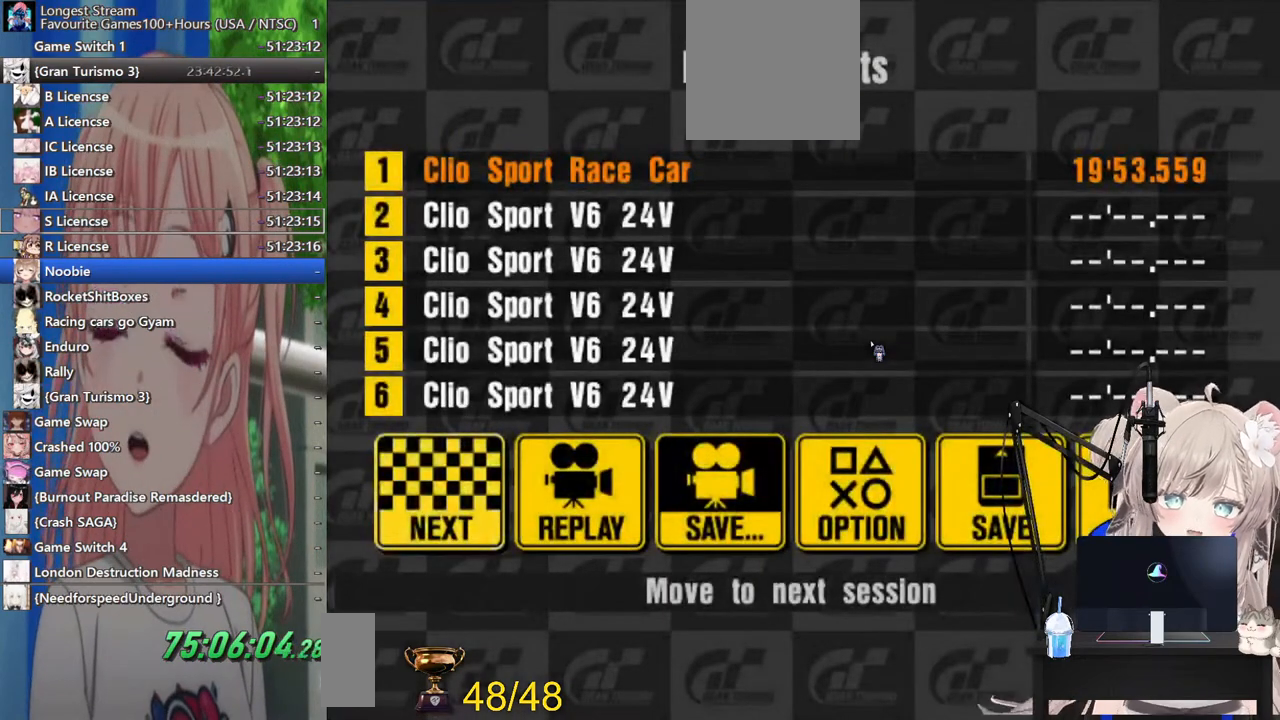
{"buttons": [], "left_stick": "center", "right_stick": "center", "events": [[367, "CROSS", "down"], [483, "CROSS", "up"]]}